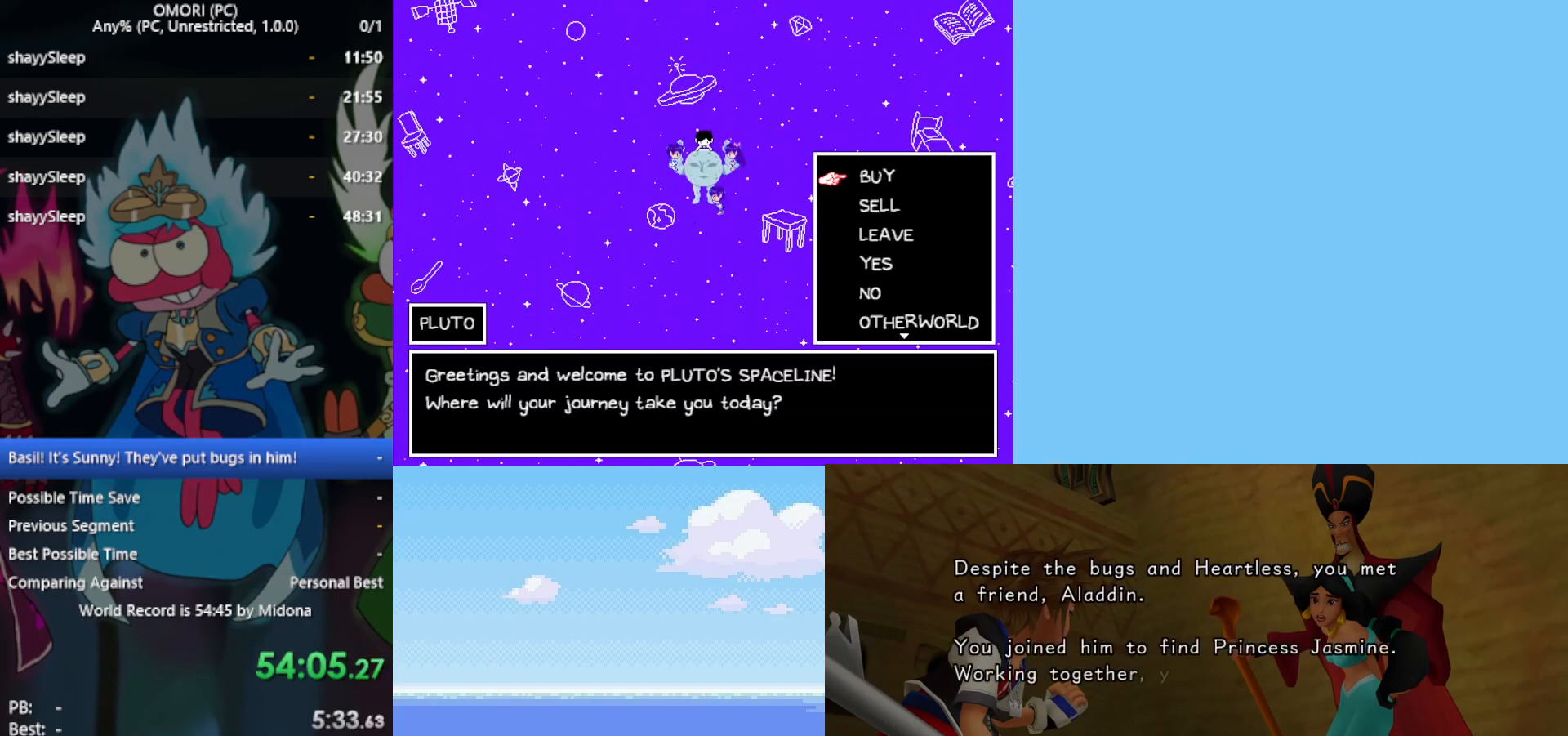
Gameplay with keyboard; each line is a JSON object with the keys held at the frame after it. "events" lists presses ("down") and releases ("up") of "c", "ctrl", "down", "left", "return", "right", "shift", "up", "x" and "z" between this image and that frame as [ms after this image, input, new state], when the widget could be followed in between. No other keys are recorded. Mouse input is not recorded.
{"keys": [], "events": [[183, "down", "down"], [283, "down", "up"], [367, "z", "down"], [417, "z", "up"]]}
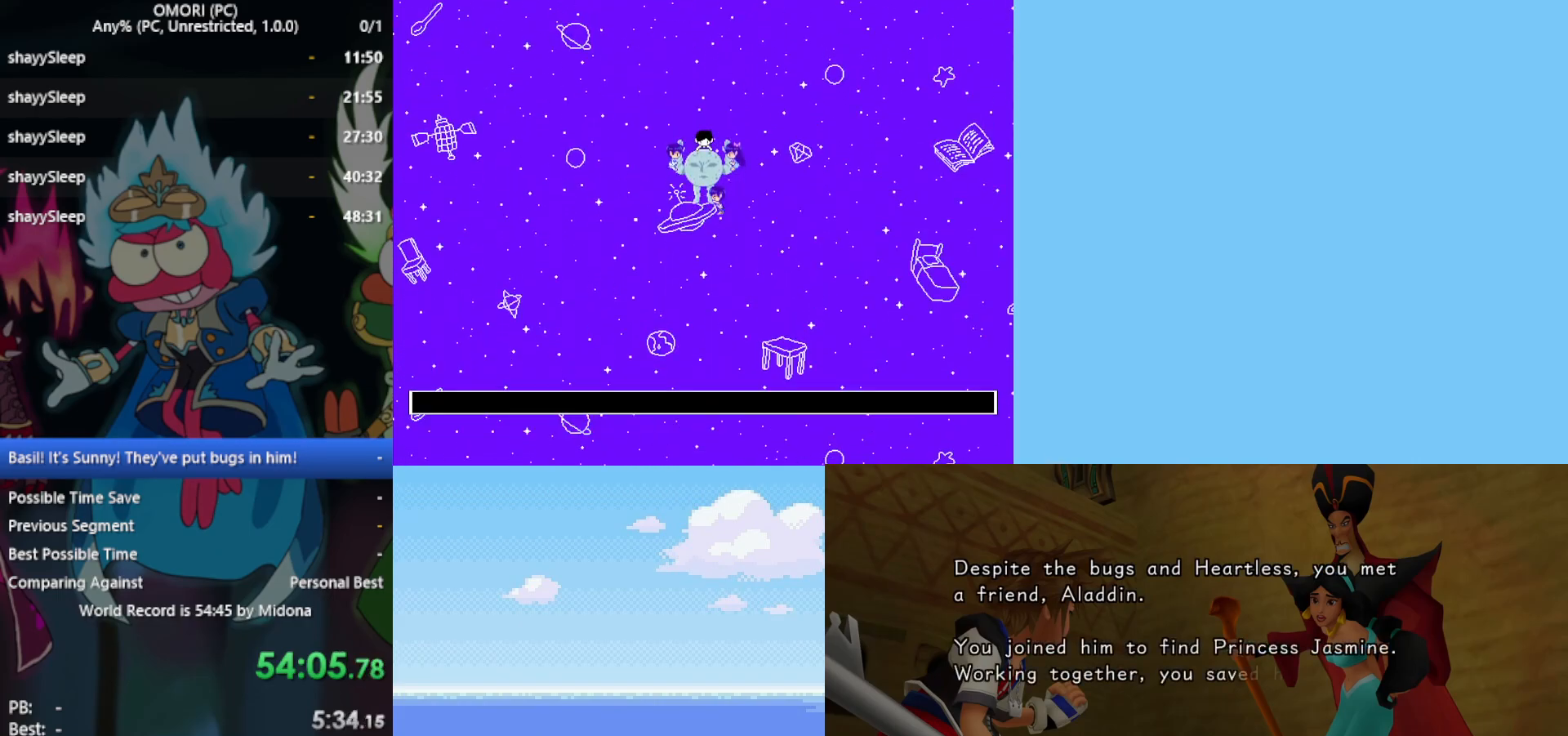
{"keys": [], "events": [[200, "z", "down"], [233, "z", "up"], [283, "z", "down"], [333, "z", "up"], [383, "z", "down"], [467, "z", "up"]]}
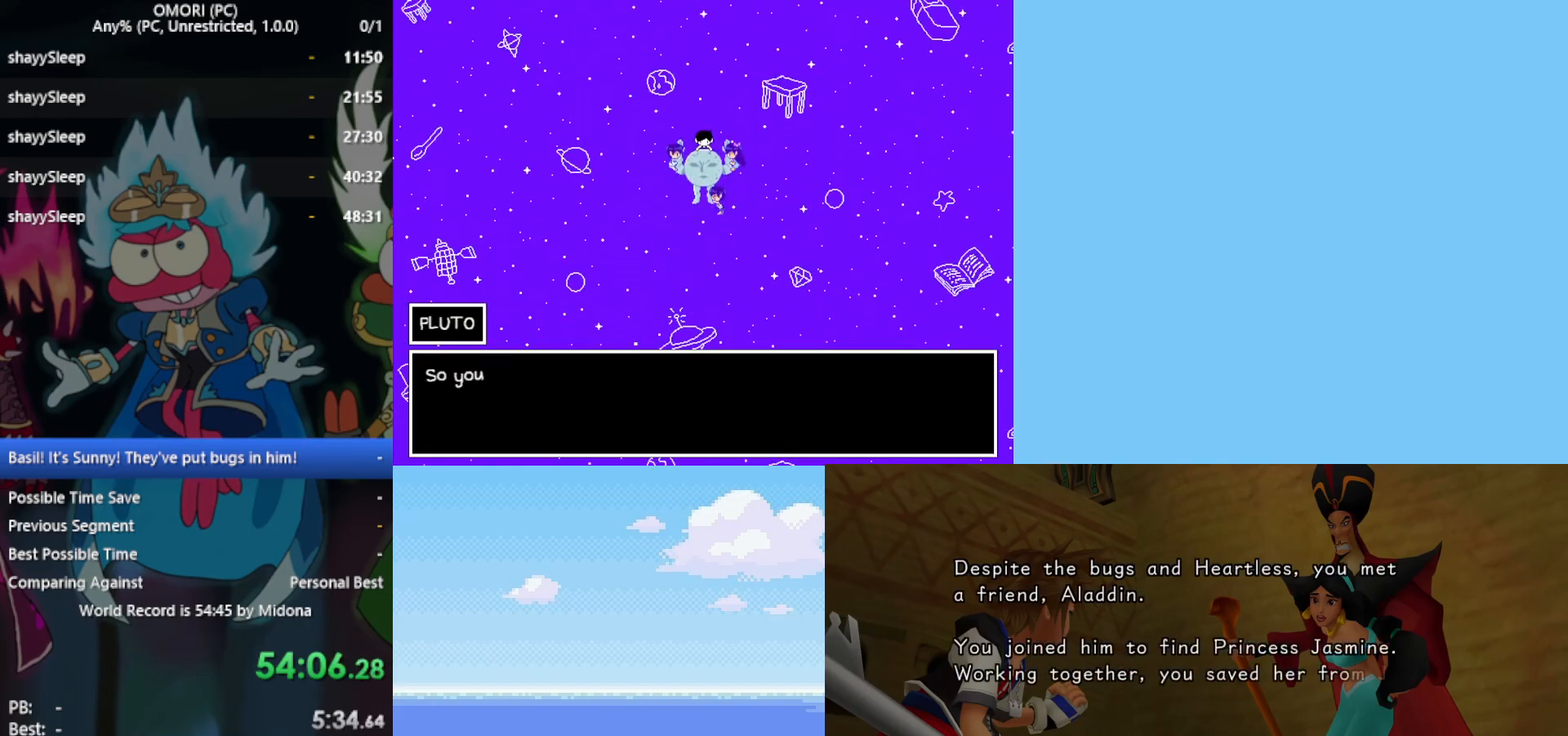
{"keys": ["z"], "events": [[67, "z", "down"], [150, "z", "up"], [200, "z", "down"], [250, "z", "up"], [300, "z", "down"], [350, "z", "up"], [483, "z", "down"]]}
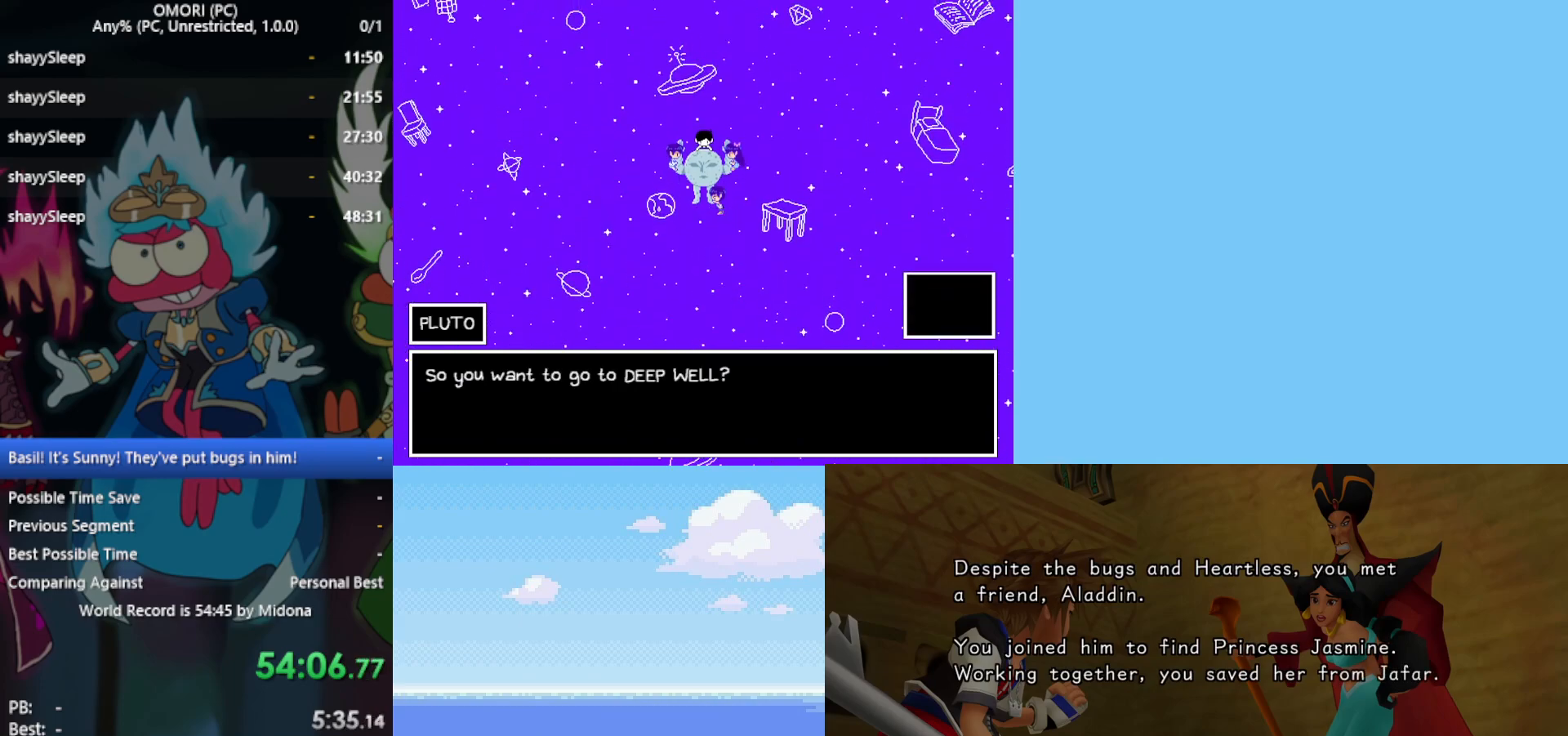
{"keys": ["z"], "events": [[33, "z", "up"], [83, "z", "down"], [117, "z", "up"], [167, "z", "down"], [217, "z", "up"], [250, "z", "down"], [300, "z", "up"], [350, "z", "down"], [400, "z", "up"], [433, "z", "down"]]}
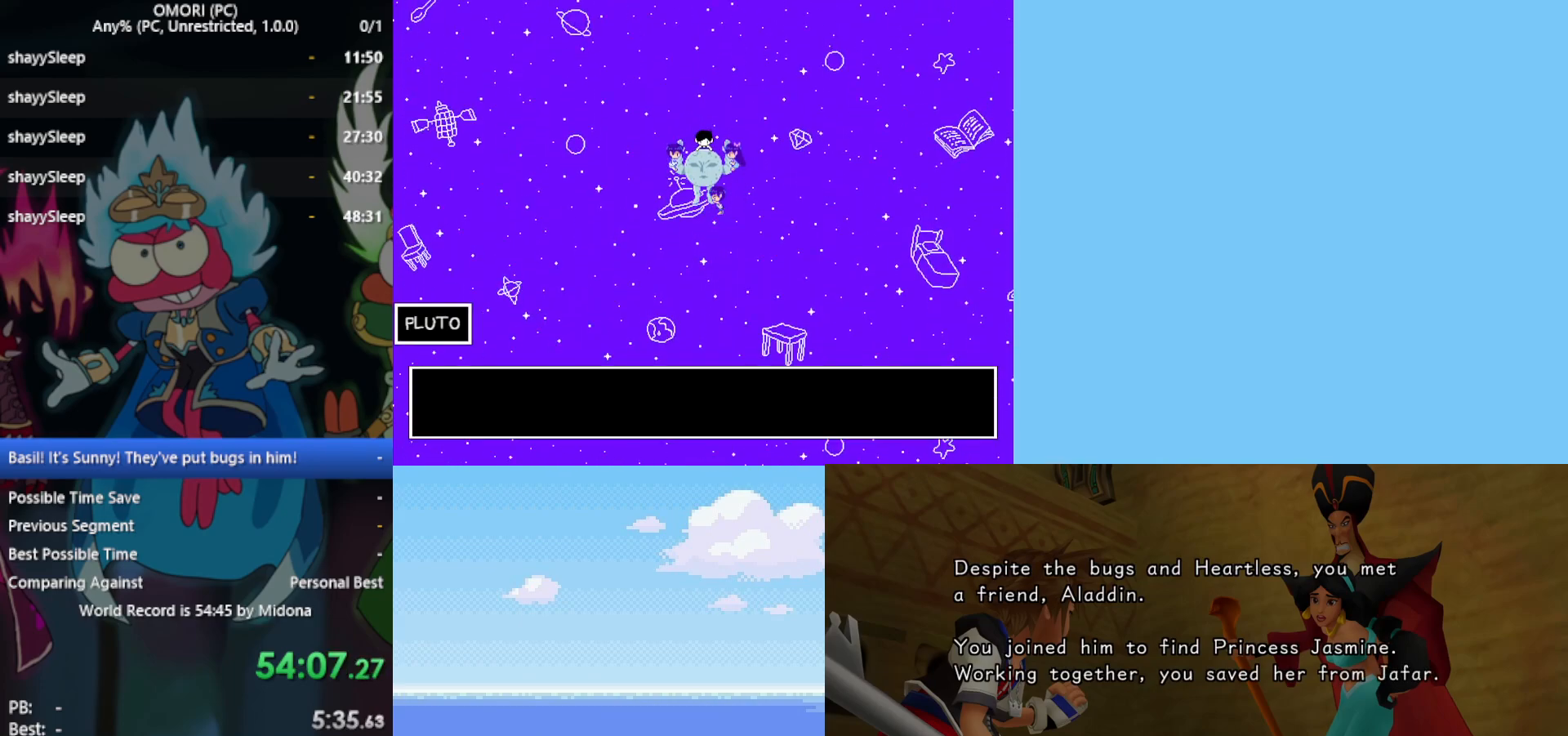
{"keys": [], "events": [[33, "z", "up"], [167, "z", "down"], [217, "z", "up"], [267, "z", "down"], [300, "z", "up"], [350, "z", "down"], [400, "z", "up"], [450, "z", "down"], [500, "z", "up"]]}
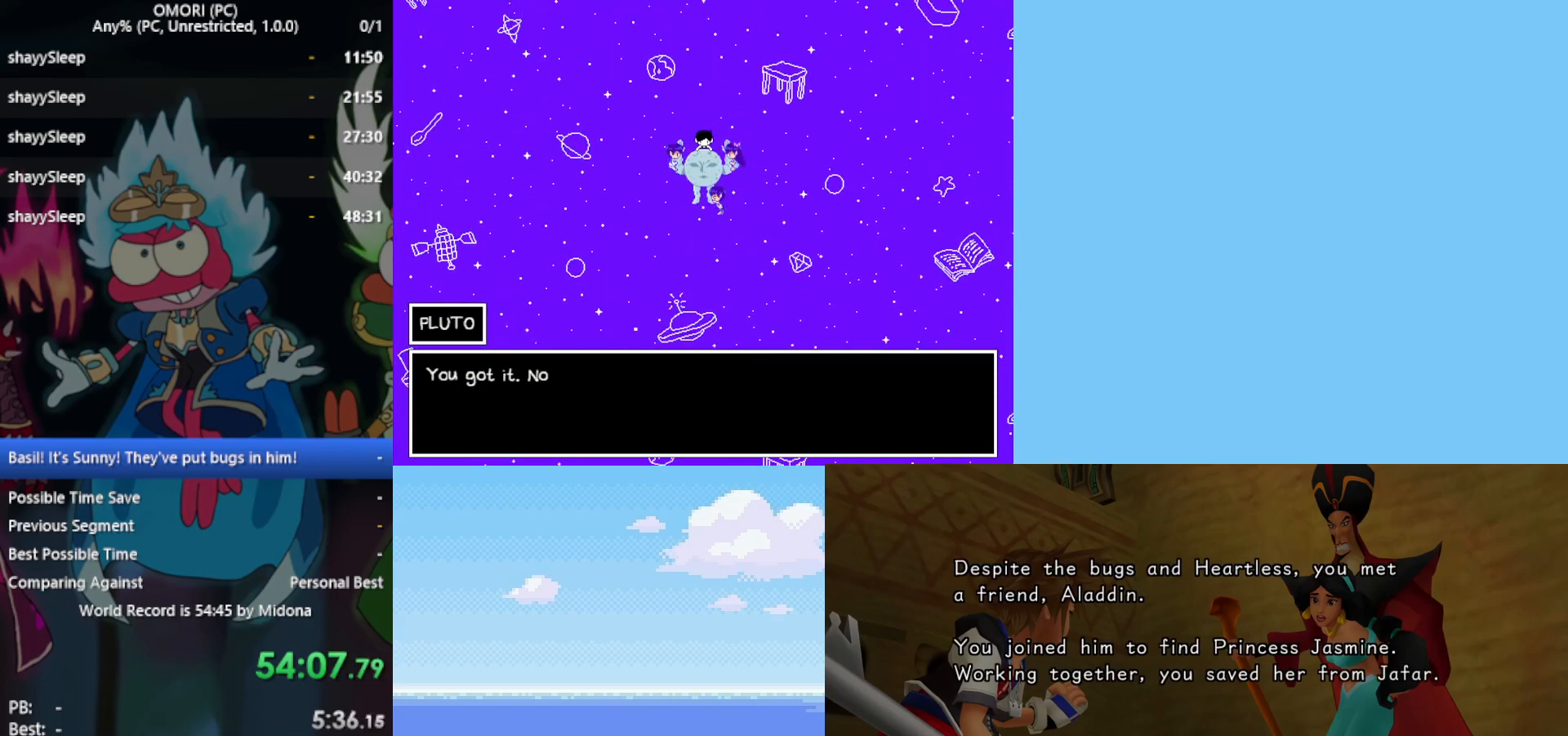
{"keys": [], "events": [[50, "z", "down"], [83, "z", "up"], [133, "z", "down"], [183, "z", "up"], [317, "z", "down"], [400, "z", "up"], [450, "z", "down"], [500, "z", "up"]]}
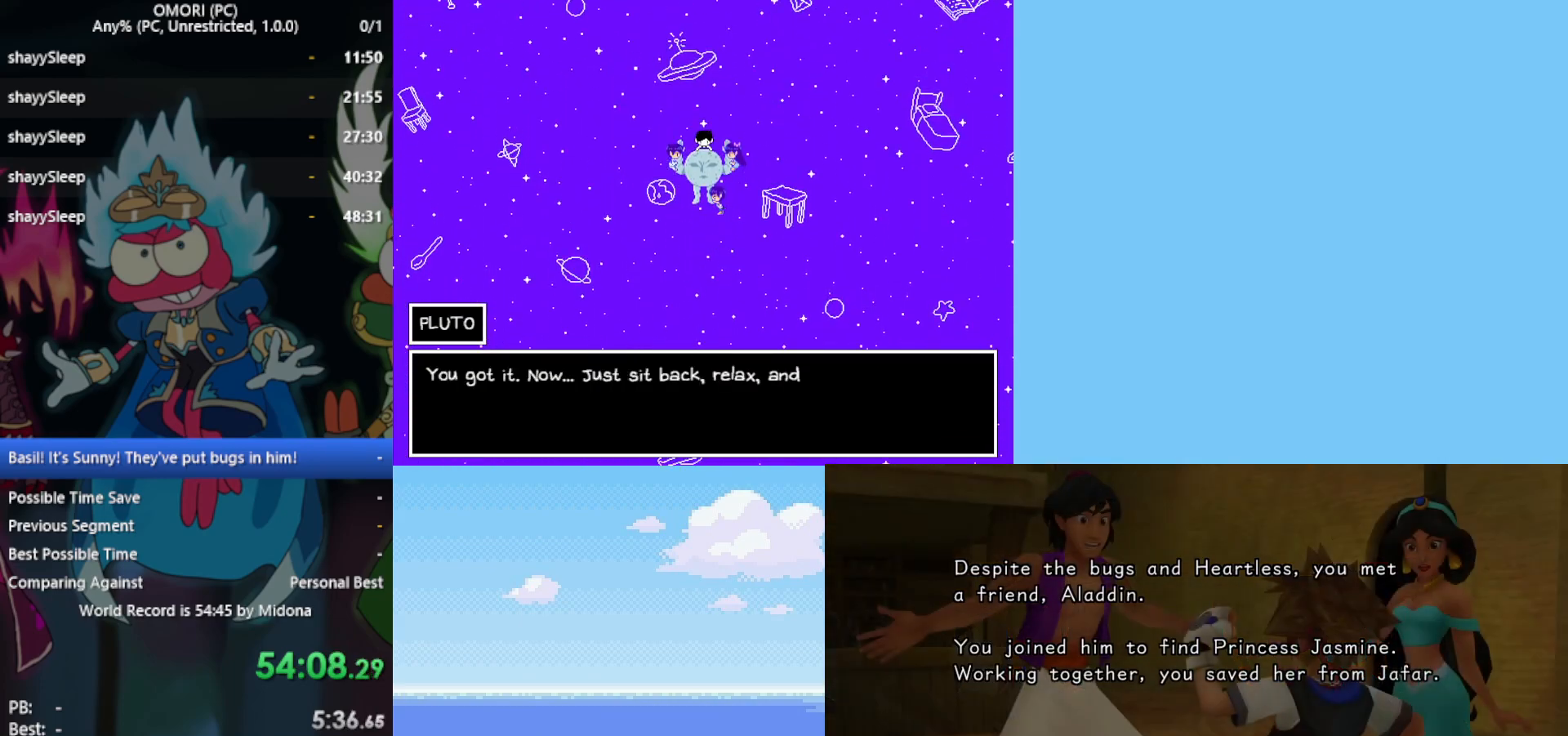
{"keys": ["z"], "events": [[33, "z", "down"], [83, "z", "up"], [133, "z", "down"], [183, "z", "up"], [233, "z", "down"], [267, "z", "up"], [317, "z", "down"], [367, "z", "up"], [500, "z", "down"]]}
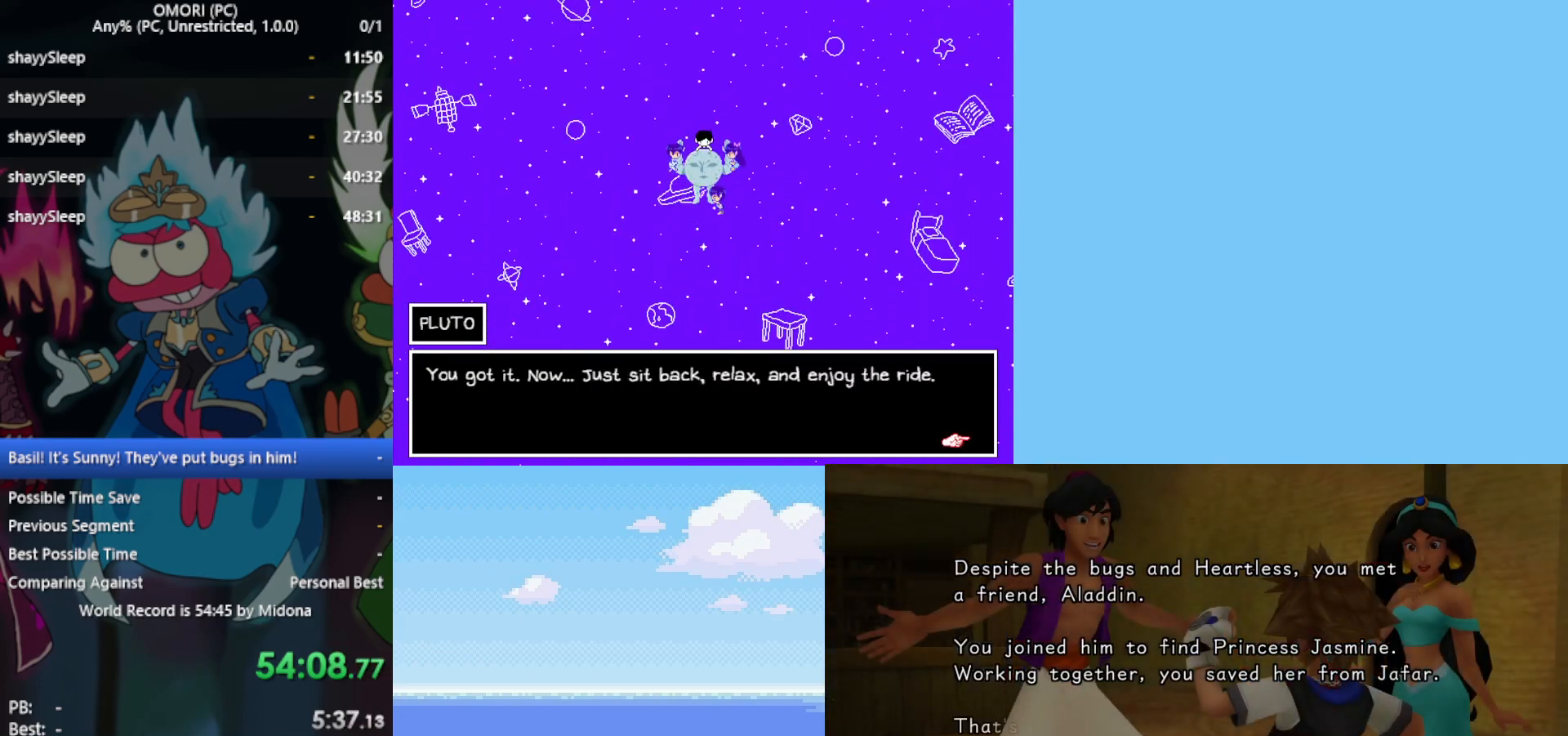
{"keys": ["z"], "events": [[100, "z", "up"], [133, "z", "down"], [183, "z", "up"], [233, "z", "down"], [267, "z", "up"], [317, "z", "down"], [367, "z", "up"], [417, "z", "down"], [467, "z", "up"], [500, "z", "down"]]}
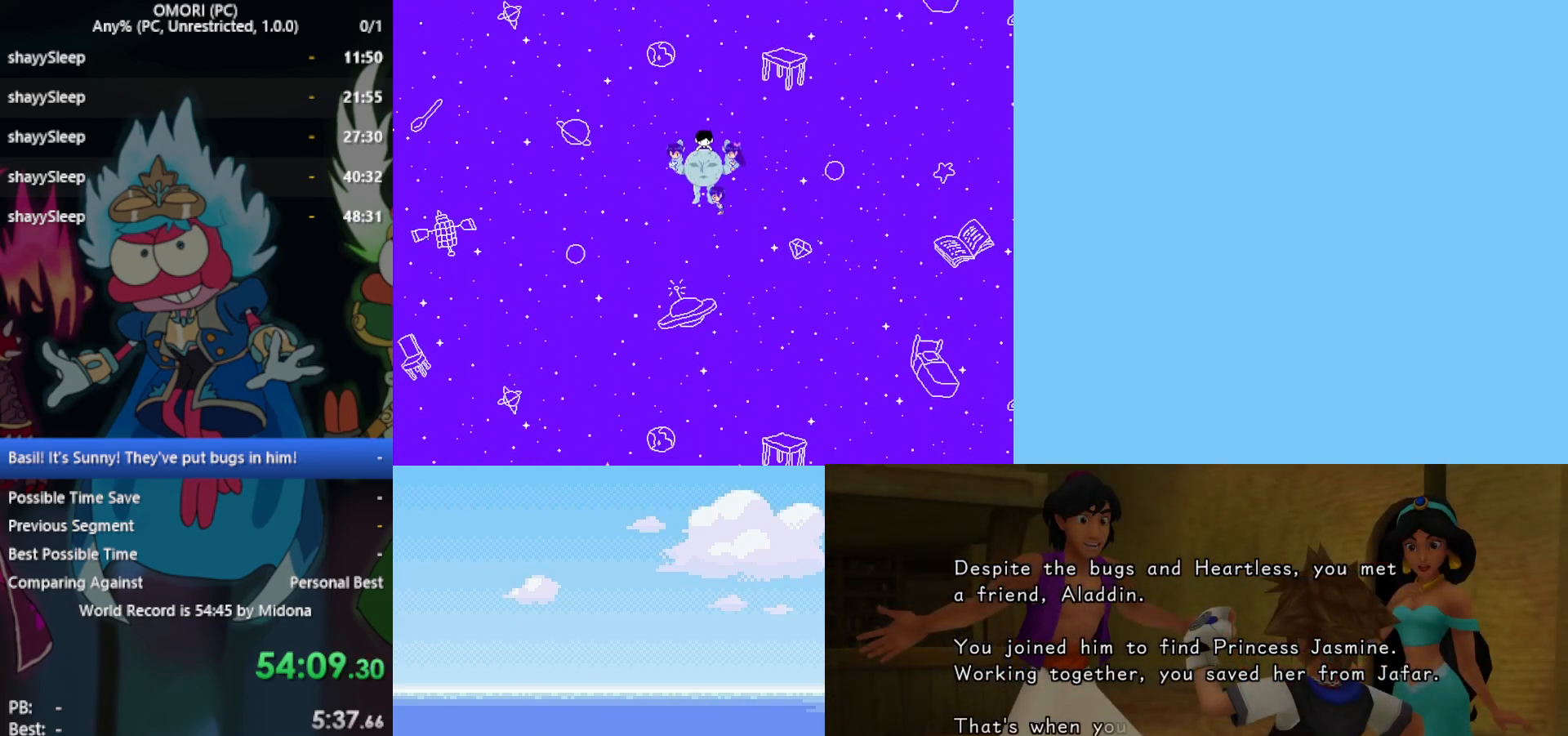
{"keys": [], "events": [[50, "z", "up"], [100, "z", "down"], [150, "z", "up"], [233, "z", "down"], [283, "z", "up"], [333, "z", "down"], [383, "z", "up"], [417, "z", "down"], [467, "z", "up"]]}
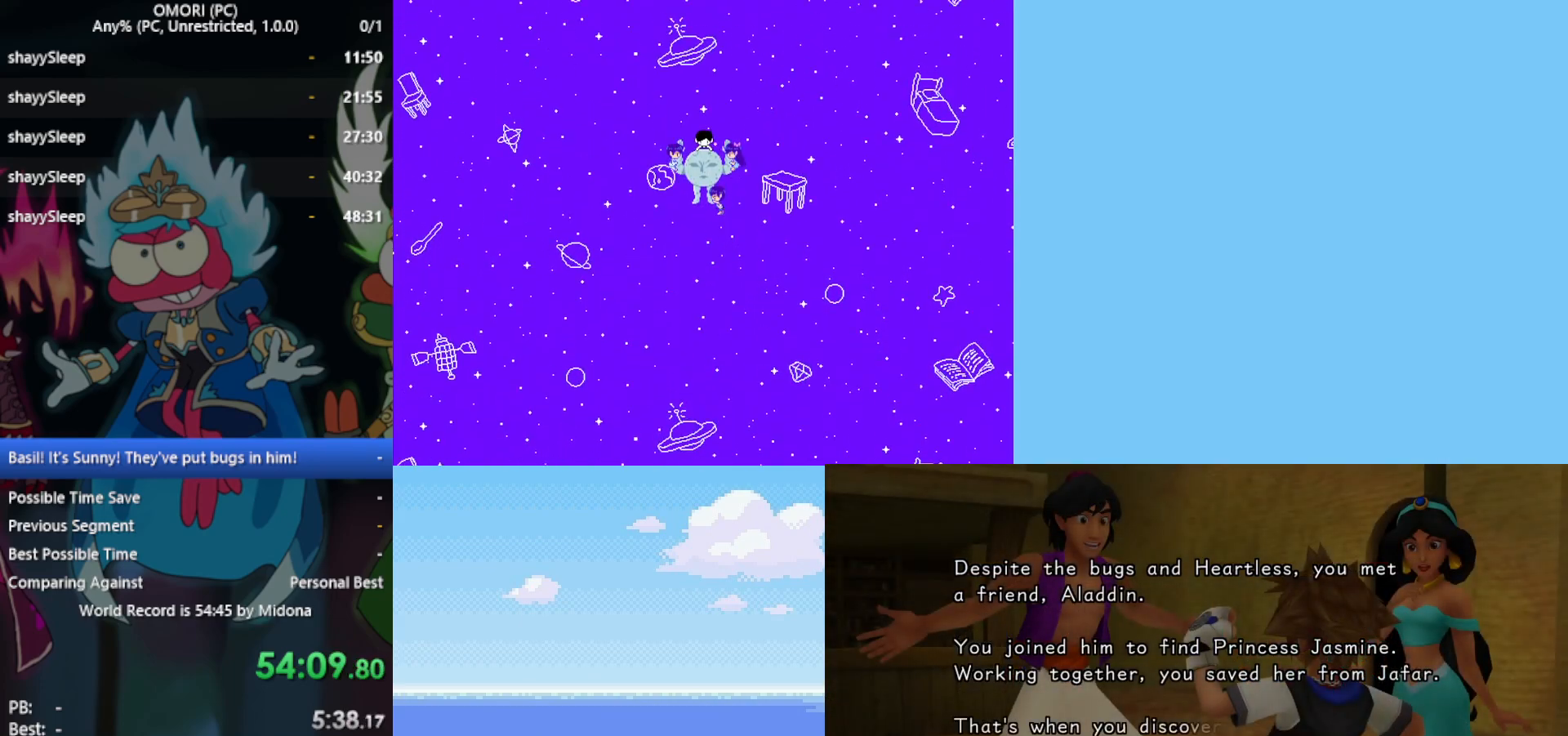
{"keys": [], "events": [[17, "z", "down"], [67, "z", "up"], [100, "z", "down"], [150, "z", "up"], [200, "z", "down"], [250, "z", "up"], [300, "z", "down"], [333, "z", "up"], [383, "z", "down"], [433, "z", "up"]]}
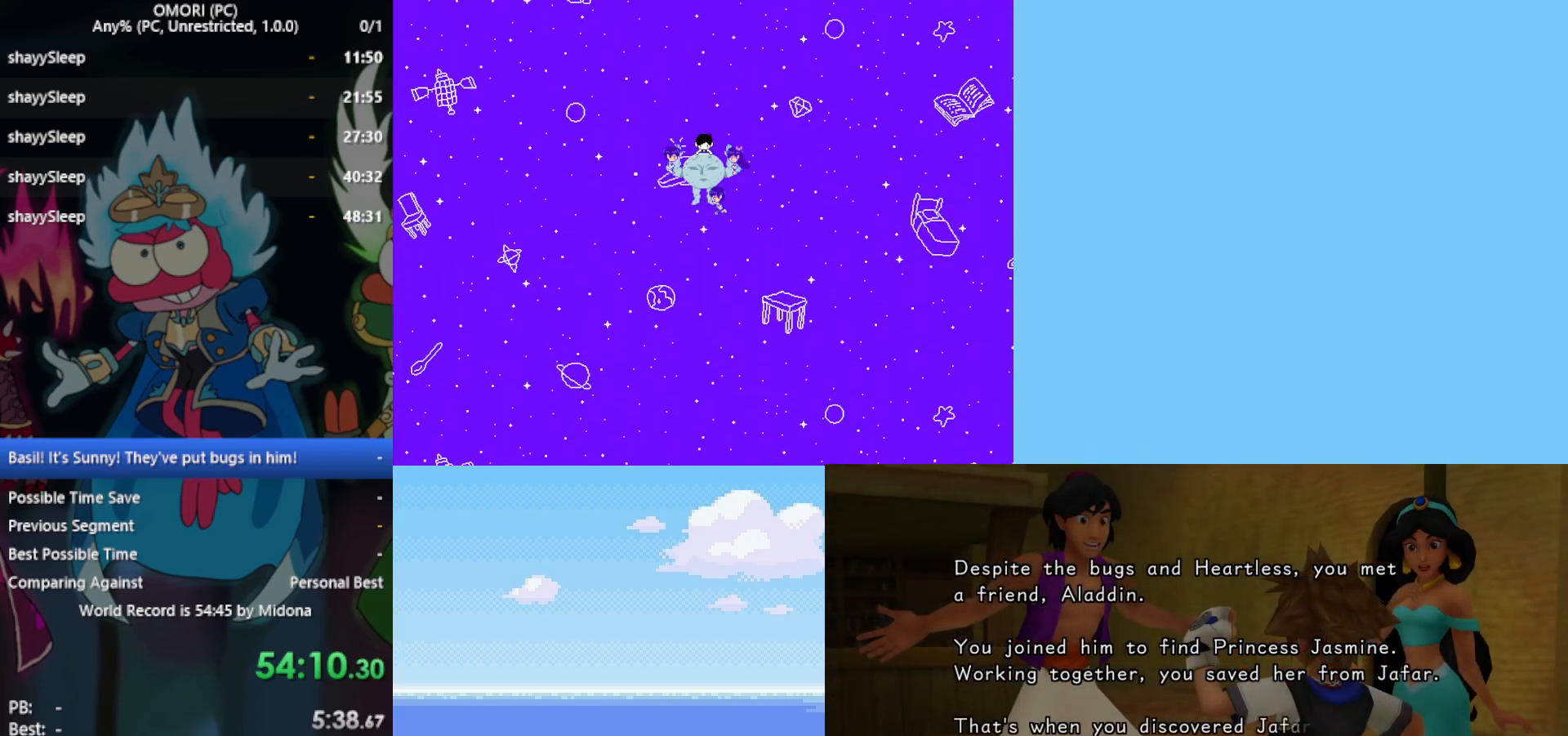
{"keys": ["z"], "events": [[67, "z", "down"], [117, "z", "up"], [250, "z", "down"], [300, "z", "up"], [383, "z", "down"], [433, "z", "up"], [483, "z", "down"]]}
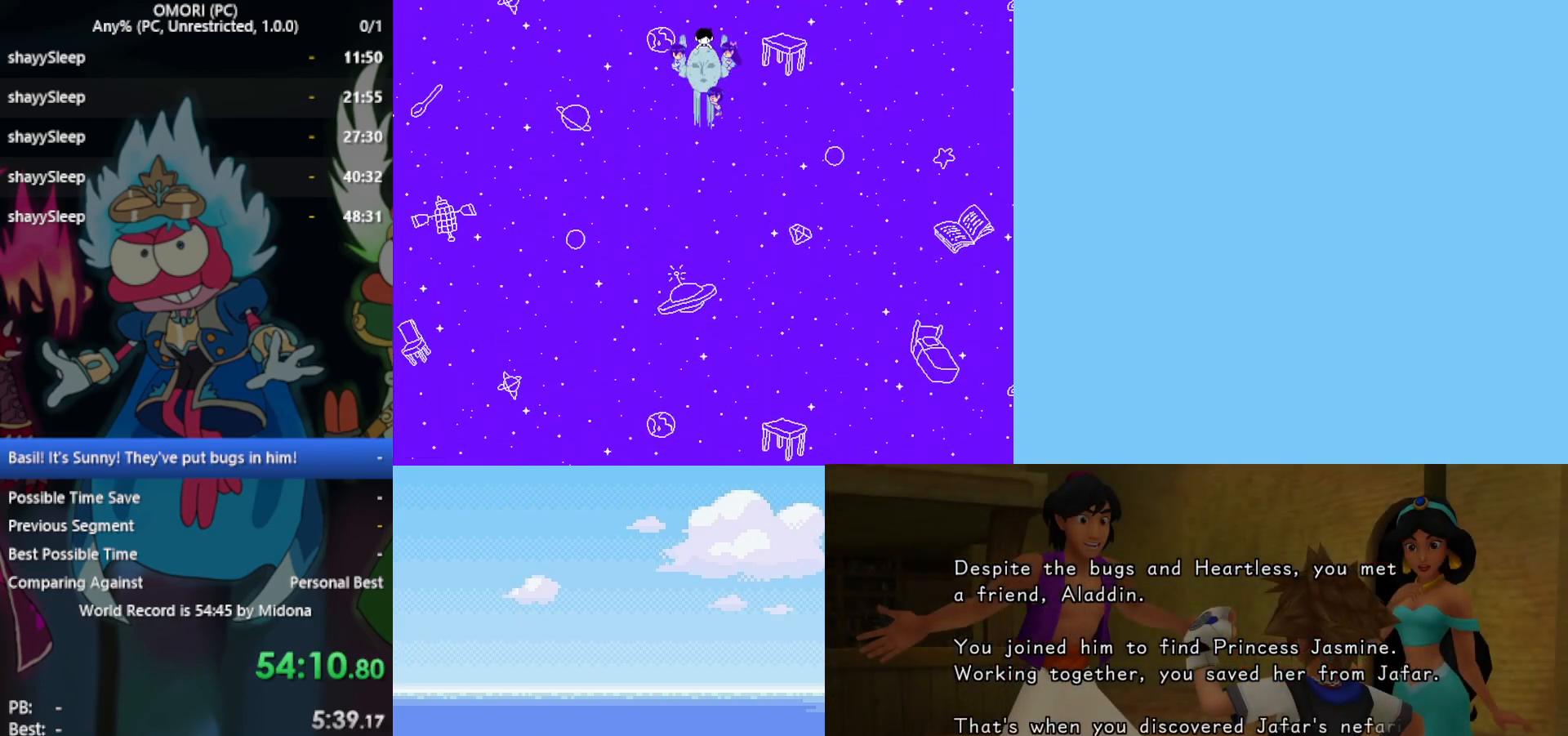
{"keys": [], "events": [[33, "z", "up"], [83, "z", "down"], [117, "z", "up"], [167, "z", "down"], [217, "z", "up"], [267, "z", "down"], [300, "z", "up"], [350, "z", "down"], [400, "z", "up"], [450, "z", "down"], [500, "z", "up"]]}
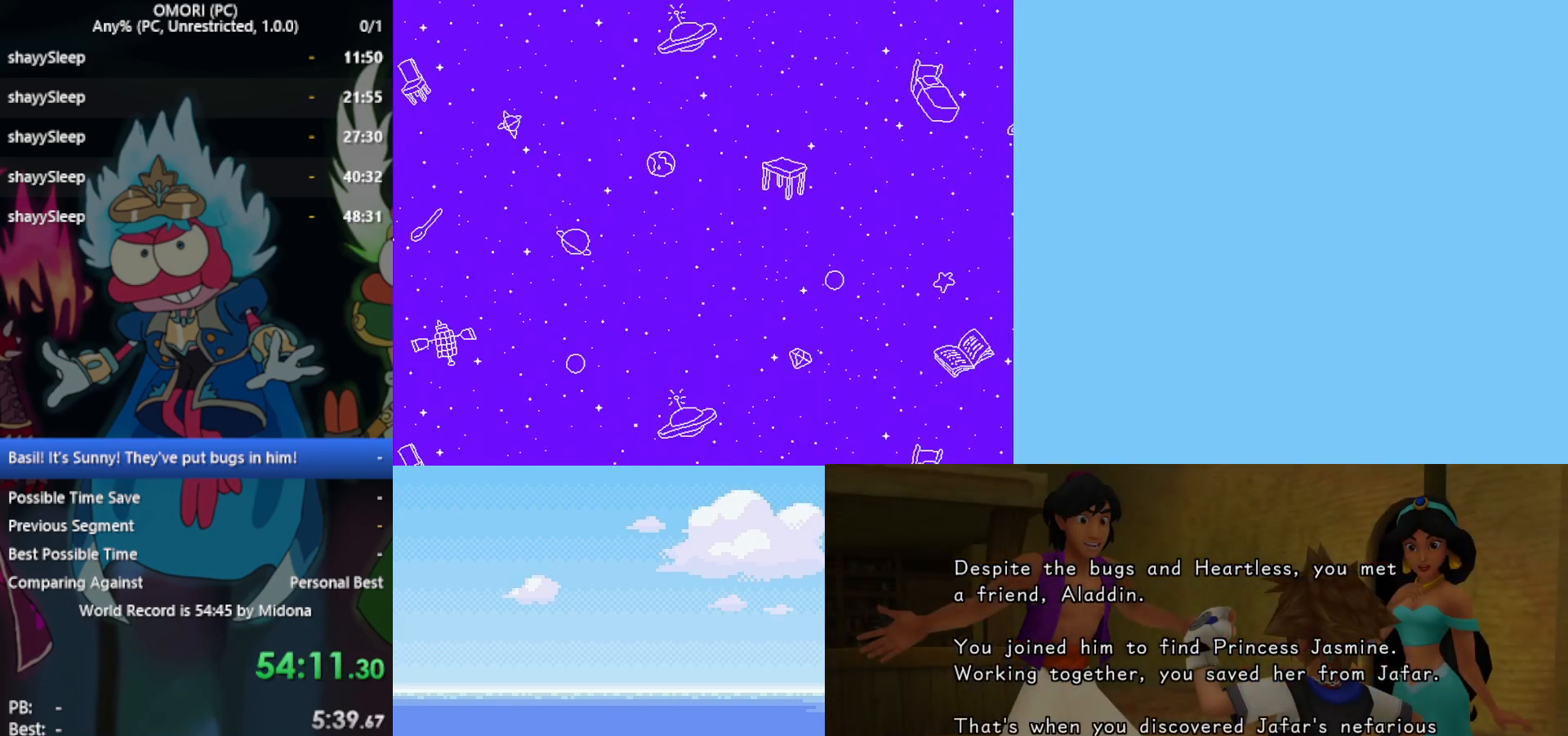
{"keys": [], "events": [[33, "z", "down"], [83, "z", "up"], [133, "z", "down"], [183, "z", "up"], [217, "z", "down"], [250, "z", "up"], [317, "z", "down"], [400, "z", "up"], [450, "z", "down"], [500, "z", "up"]]}
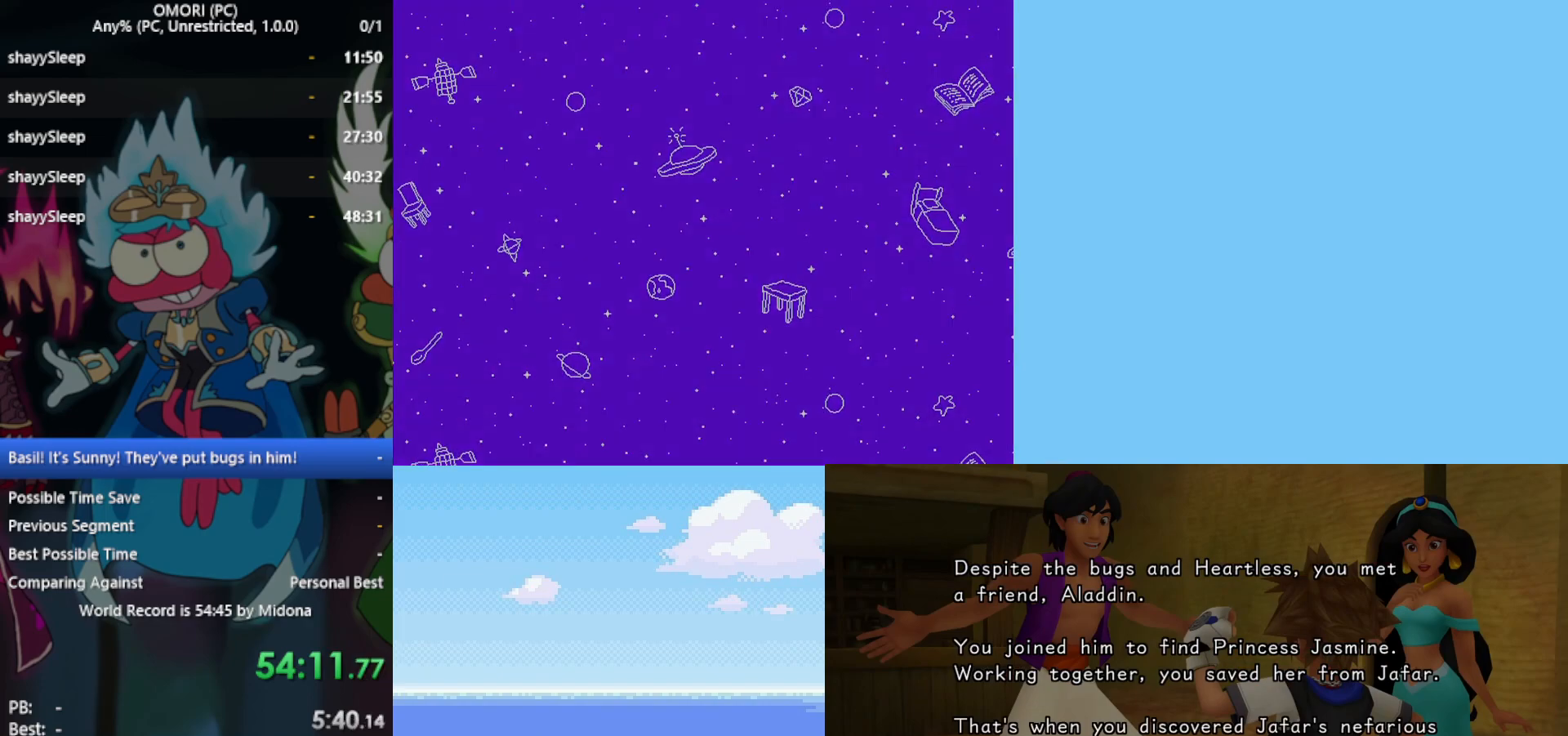
{"keys": ["z"], "events": [[50, "z", "down"], [100, "z", "up"], [133, "z", "down"], [183, "z", "up"], [233, "z", "down"], [267, "z", "up"], [317, "z", "down"], [367, "z", "up"], [417, "z", "down"], [467, "z", "up"], [500, "z", "down"]]}
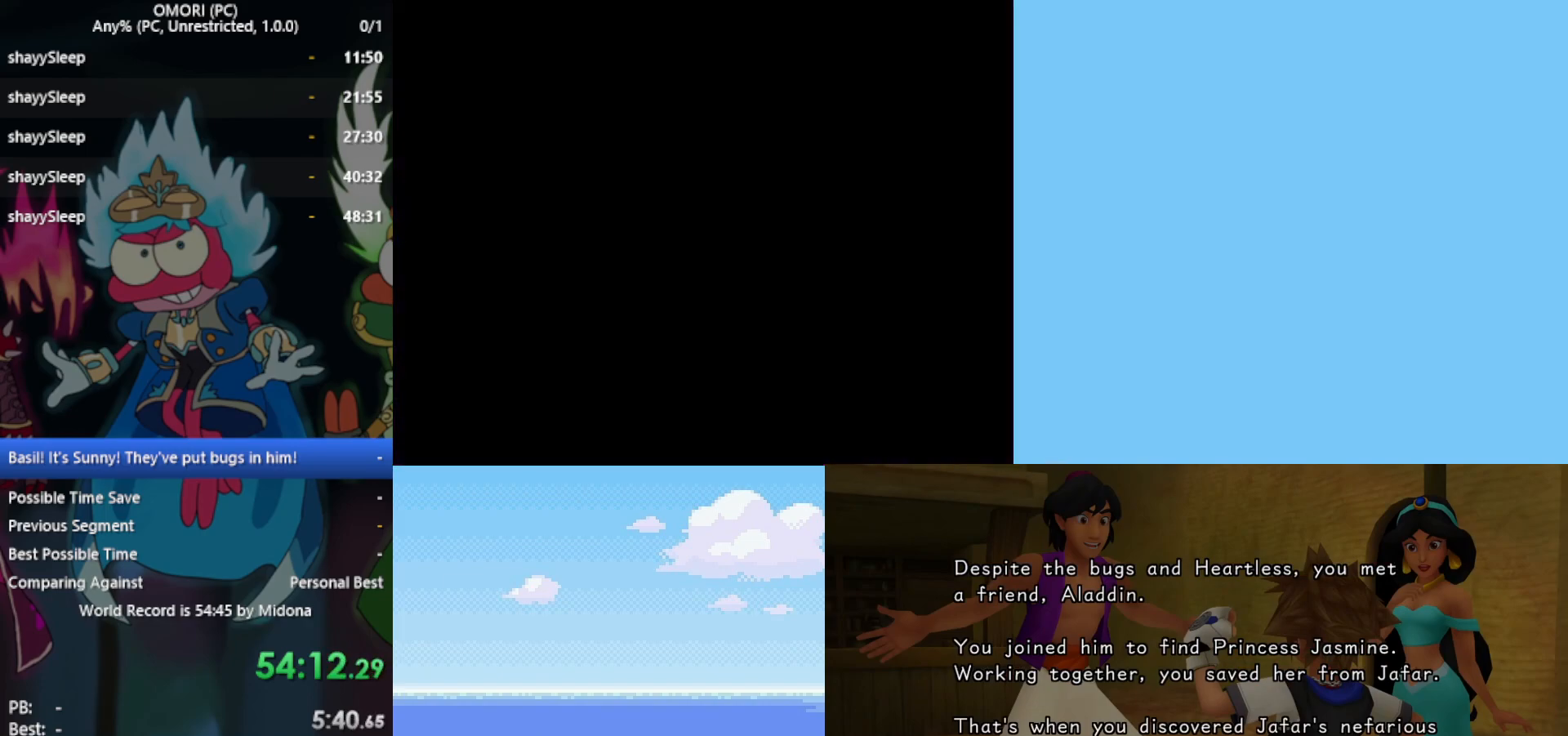
{"keys": [], "events": [[50, "z", "up"], [183, "z", "down"], [283, "z", "up"], [333, "z", "down"], [367, "z", "up"], [417, "z", "down"], [467, "z", "up"]]}
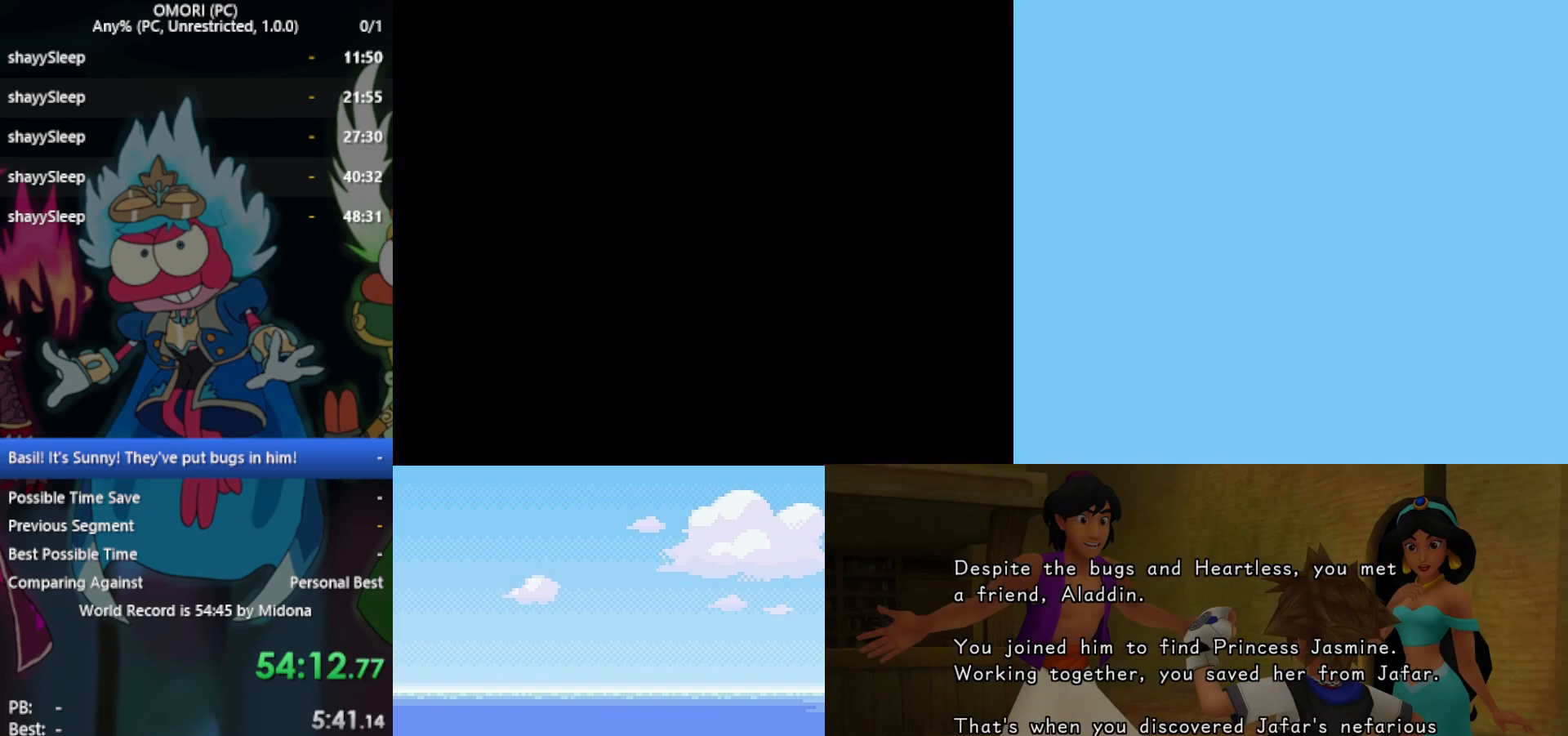
{"keys": ["z"], "events": [[17, "z", "down"], [67, "z", "up"], [100, "z", "down"], [150, "z", "up"], [200, "z", "down"], [250, "z", "up"], [300, "z", "down"], [333, "z", "up"], [383, "z", "down"], [433, "z", "up"], [483, "z", "down"]]}
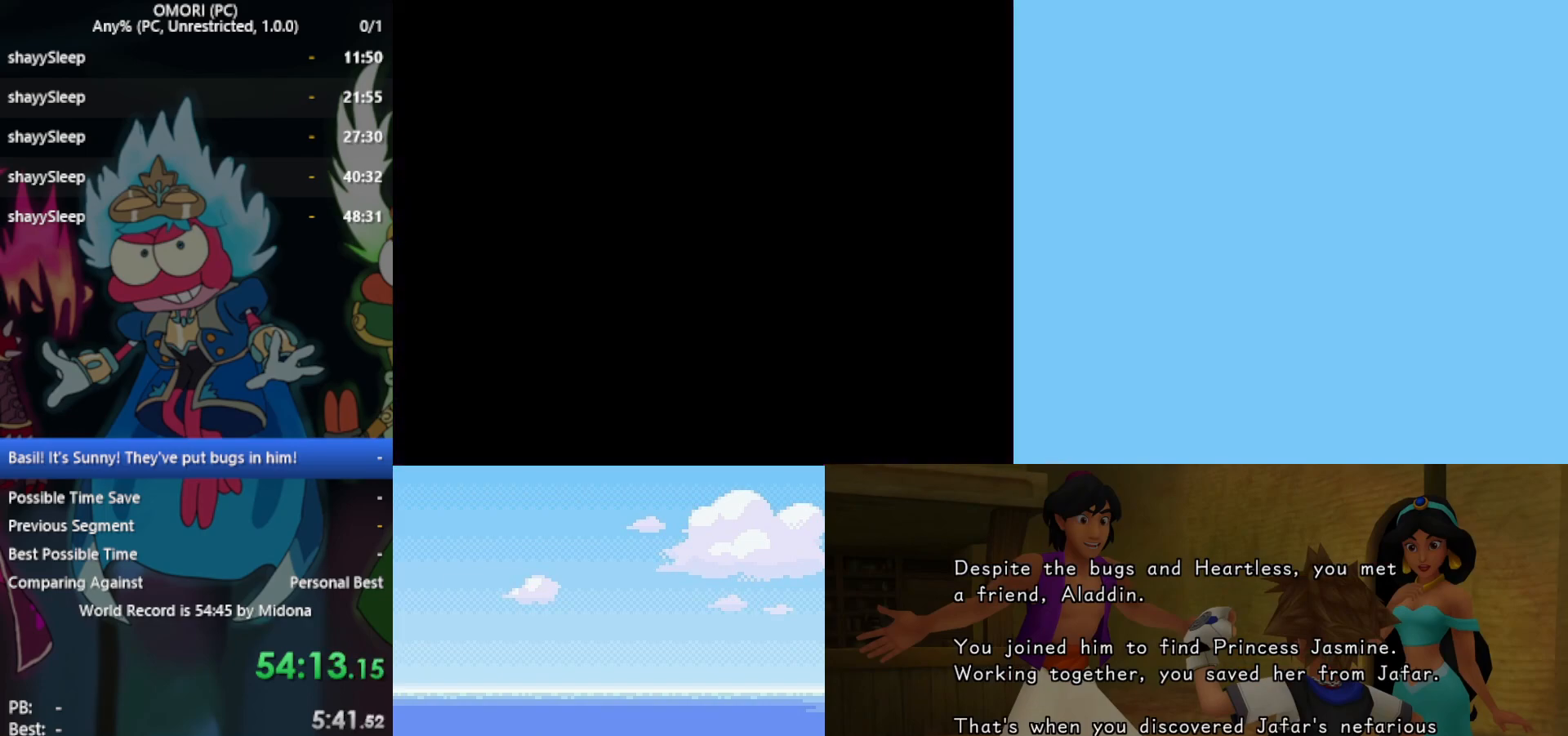
{"keys": ["z"], "events": [[17, "z", "up"], [67, "z", "down"], [117, "z", "up"], [167, "z", "down"], [217, "z", "up"], [300, "z", "down"], [350, "z", "up"], [400, "z", "down"], [433, "z", "up"], [483, "z", "down"]]}
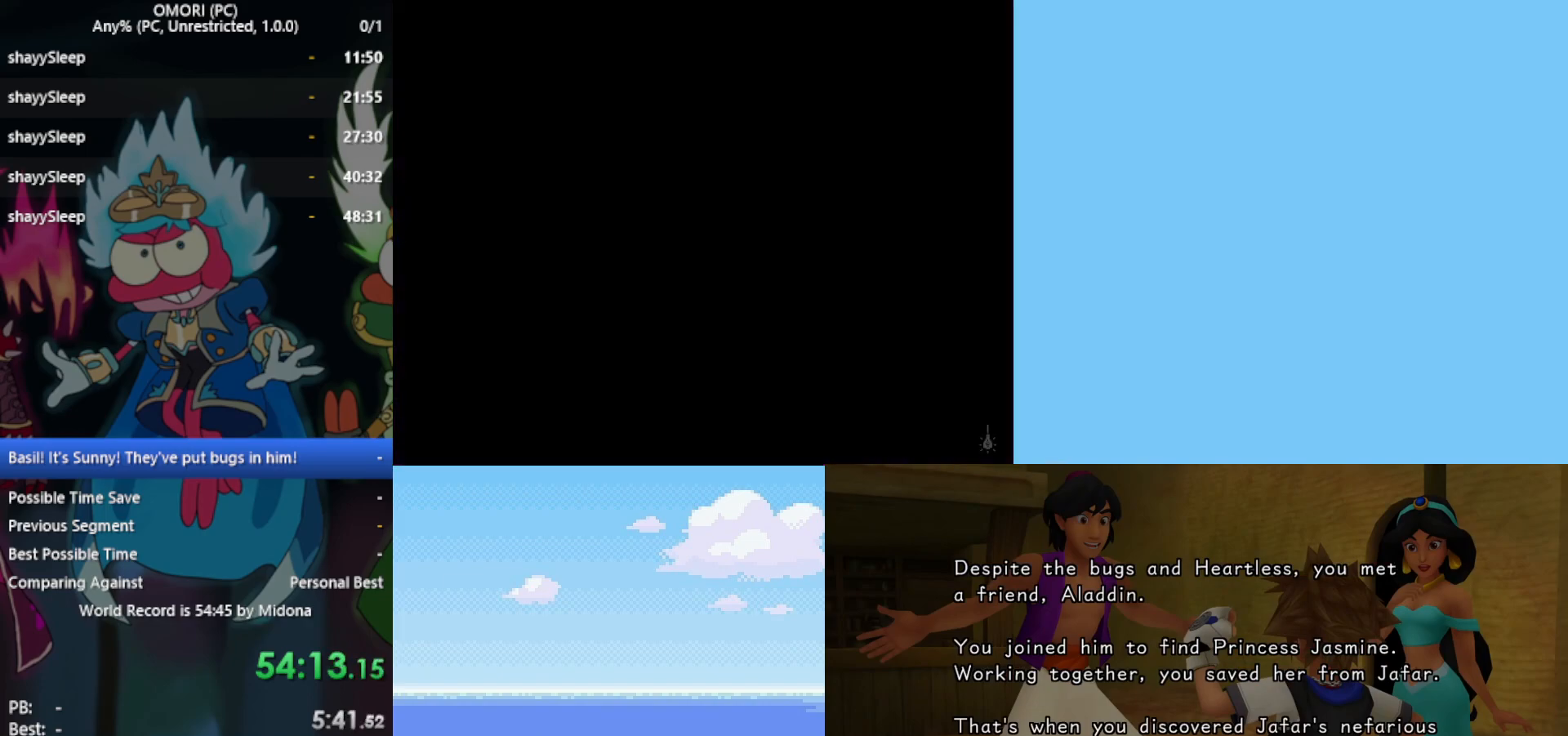
{"keys": ["z"], "events": [[33, "z", "up"], [83, "z", "down"], [117, "z", "up"], [167, "z", "down"], [217, "z", "up"], [267, "z", "down"], [317, "z", "up"], [350, "z", "down"], [400, "z", "up"], [450, "z", "down"]]}
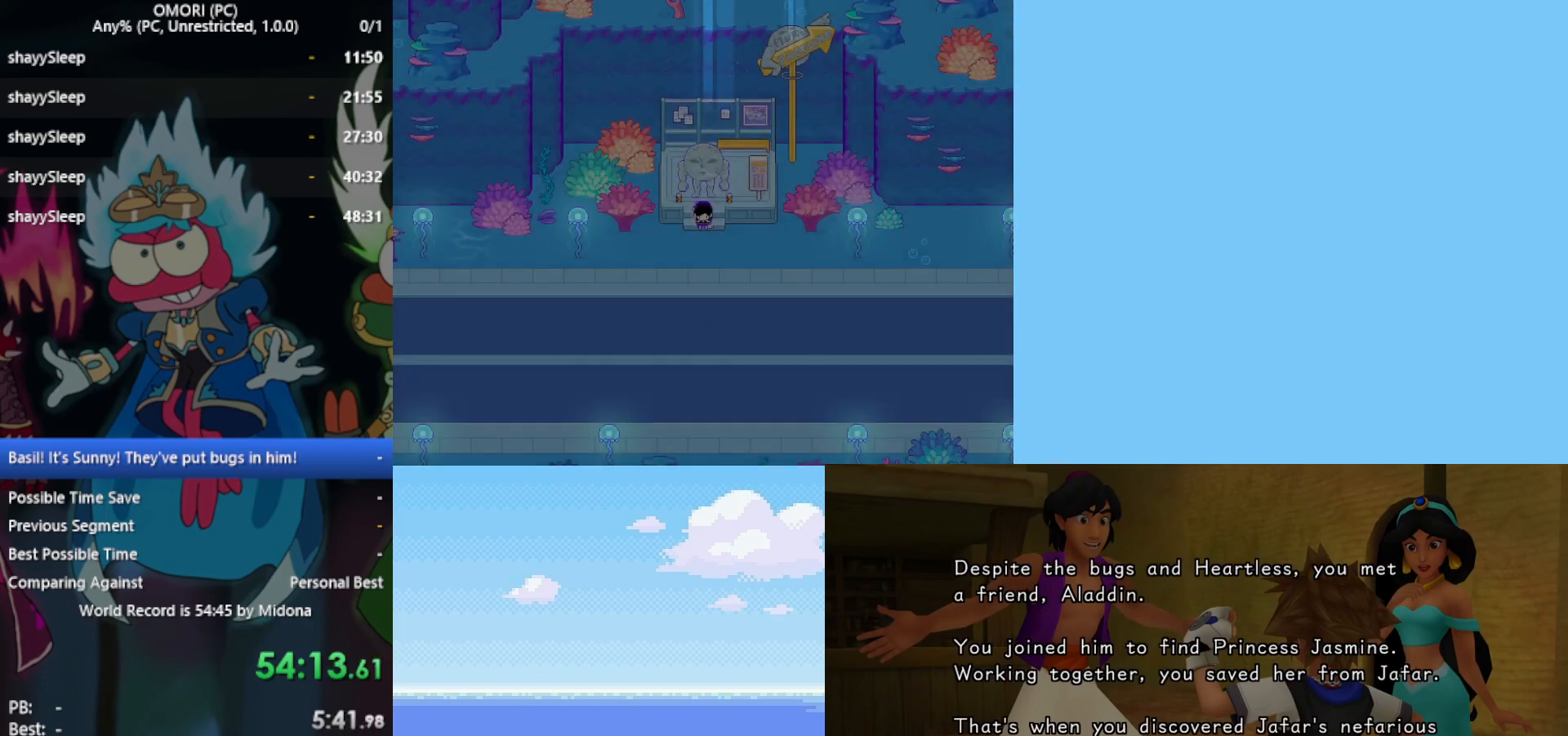
{"keys": [], "events": [[33, "z", "up"], [83, "z", "down"], [183, "z", "up"], [233, "z", "down"], [317, "z", "up"], [367, "z", "down"], [400, "z", "up"], [450, "z", "down"], [500, "z", "up"]]}
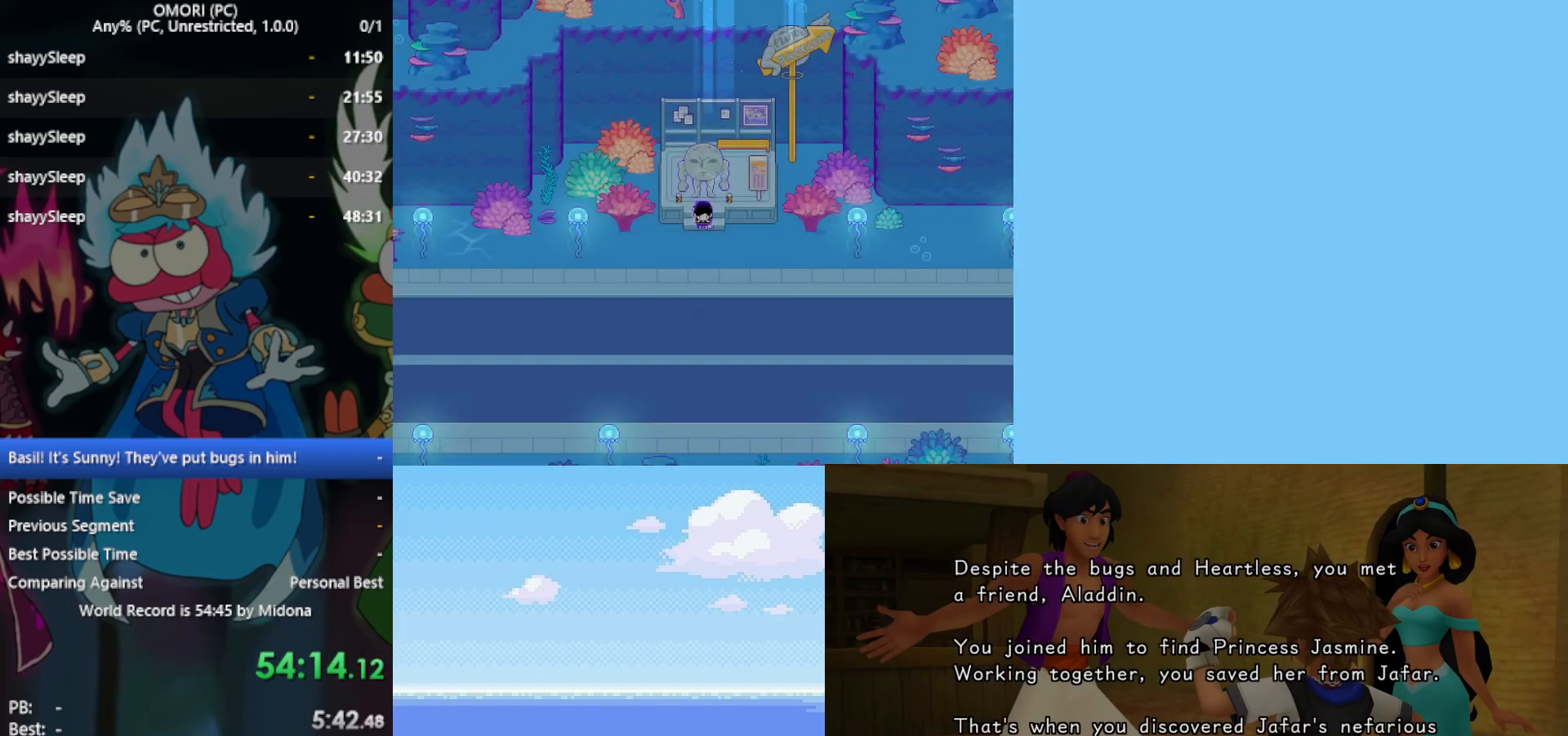
{"keys": [], "events": [[50, "z", "down"], [83, "z", "up"], [133, "z", "down"], [183, "z", "up"], [233, "z", "down"], [267, "z", "up"], [317, "z", "down"], [367, "z", "up"], [400, "z", "down"], [450, "z", "up"]]}
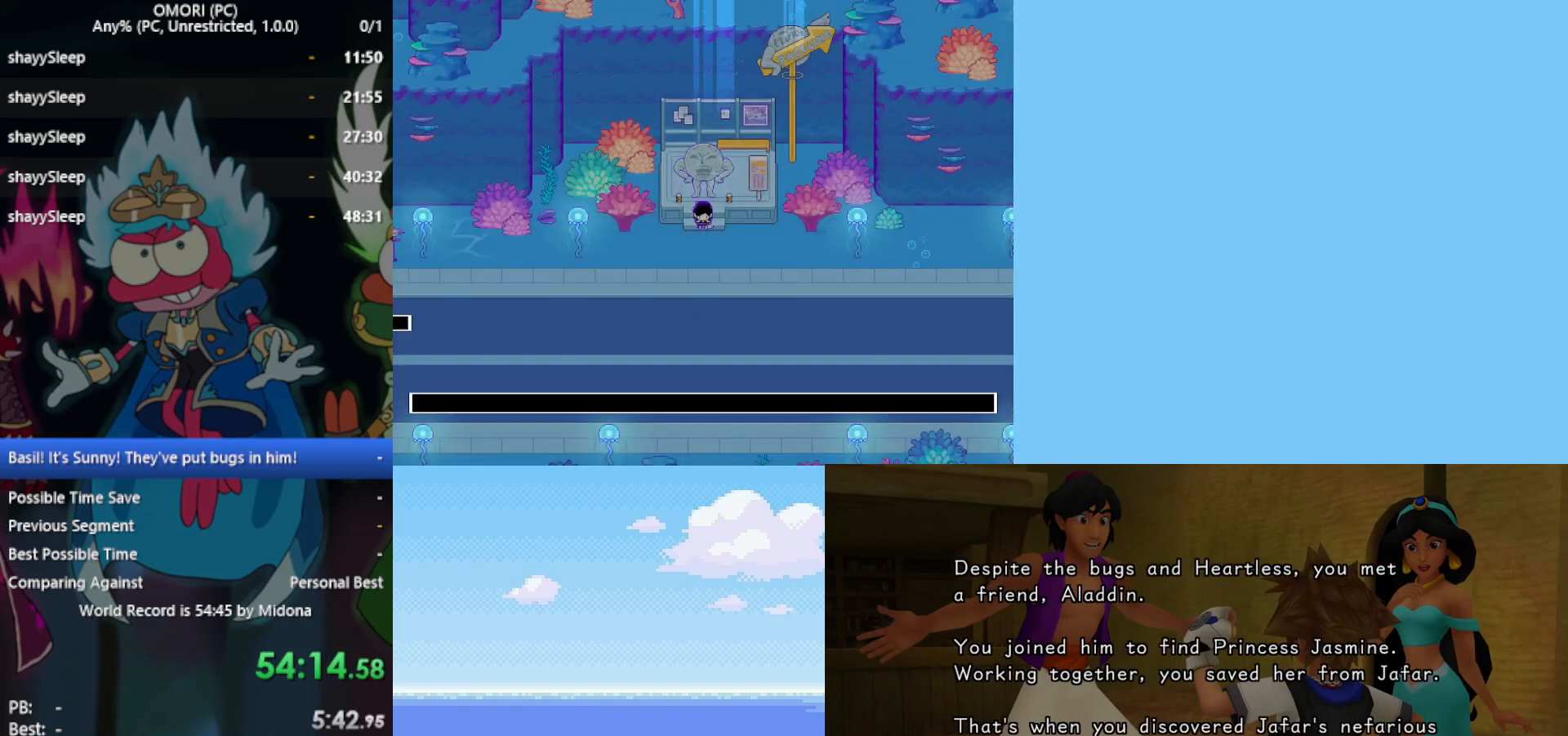
{"keys": [], "events": [[50, "z", "down"], [100, "z", "up"], [233, "z", "down"], [283, "z", "up"], [317, "z", "down"], [383, "z", "up"], [417, "z", "down"], [467, "z", "up"]]}
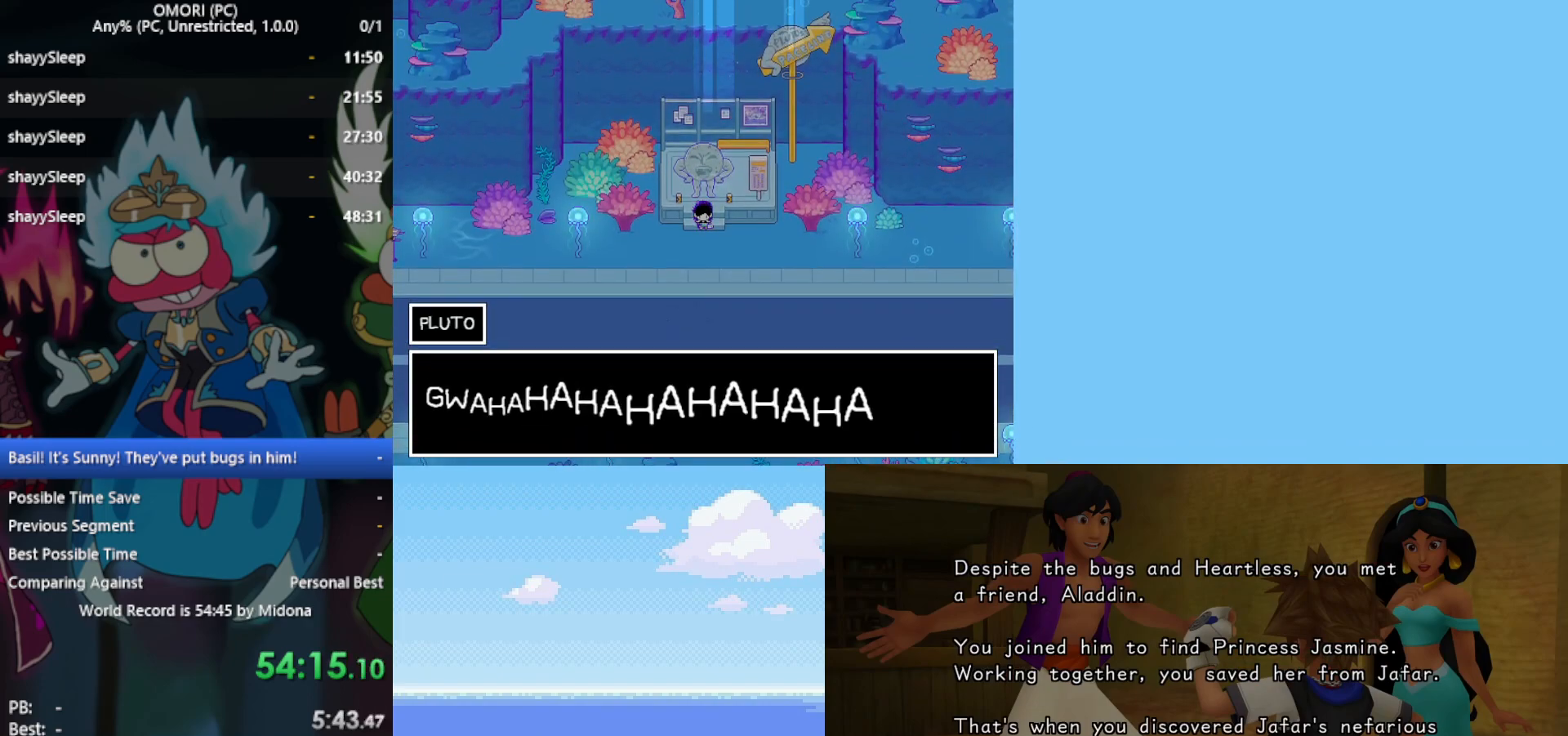
{"keys": [], "events": [[100, "z", "down"], [150, "z", "up"], [183, "z", "down"], [233, "z", "up"], [283, "z", "down"], [333, "z", "up"], [383, "z", "down"], [467, "z", "up"]]}
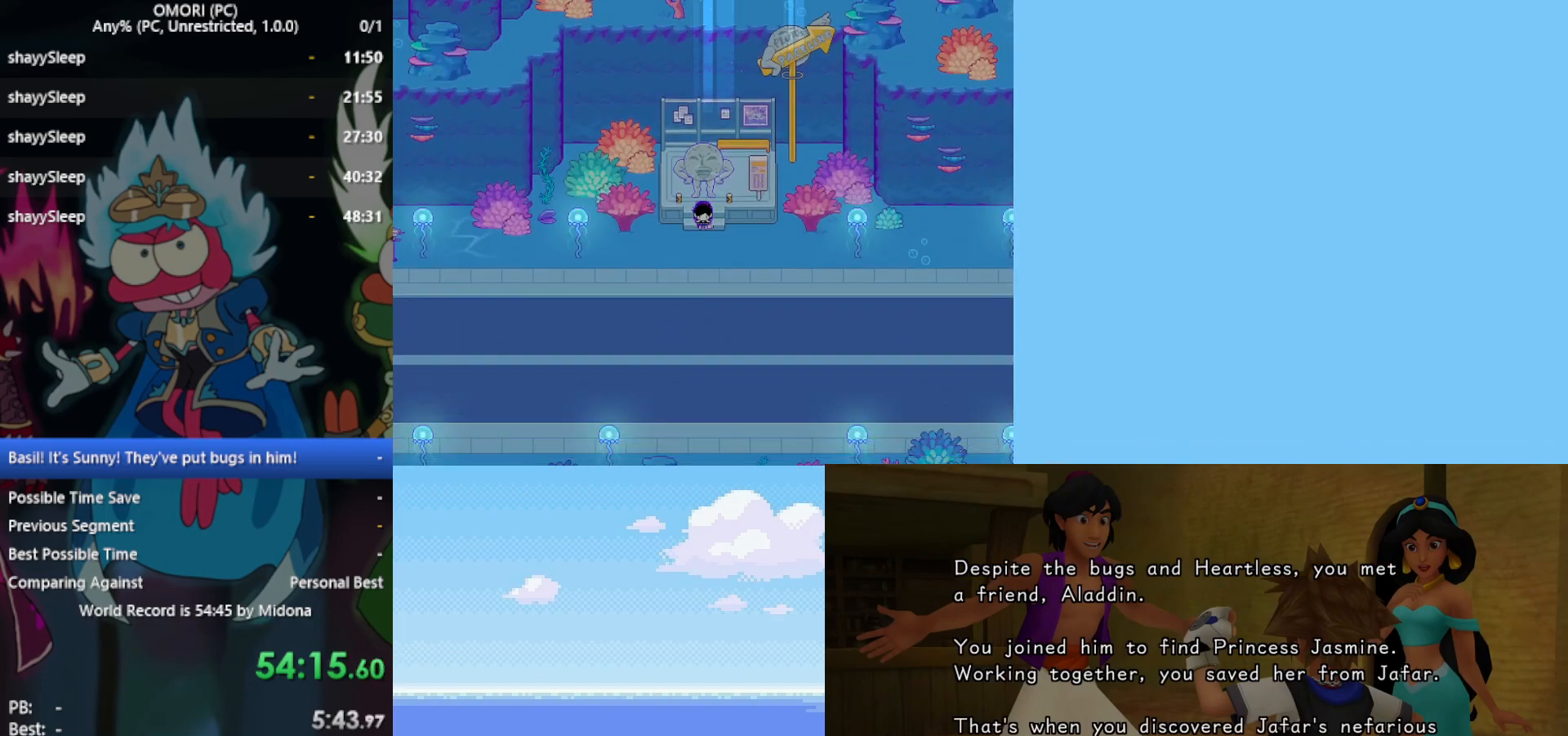
{"keys": ["z"], "events": [[17, "z", "down"], [67, "z", "up"], [100, "z", "down"], [150, "z", "up"], [200, "z", "down"], [233, "z", "up"], [283, "z", "down"], [333, "z", "up"], [383, "z", "down"], [433, "z", "up"], [467, "z", "down"]]}
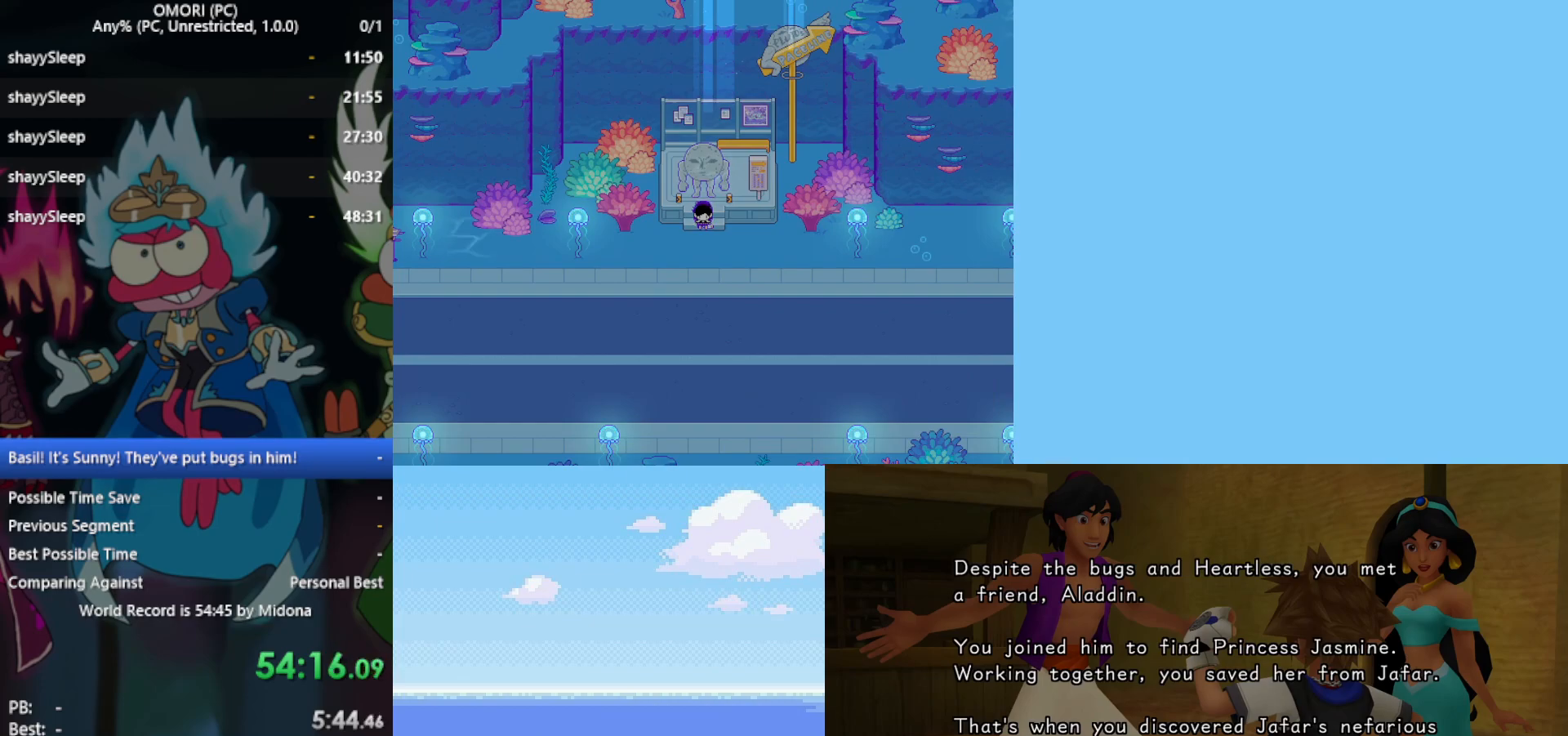
{"keys": ["z"], "events": [[17, "z", "up"], [117, "z", "down"], [167, "z", "up"], [200, "z", "down"], [250, "z", "up"], [300, "z", "down"], [350, "z", "up"], [383, "z", "down"], [433, "z", "up"], [483, "z", "down"]]}
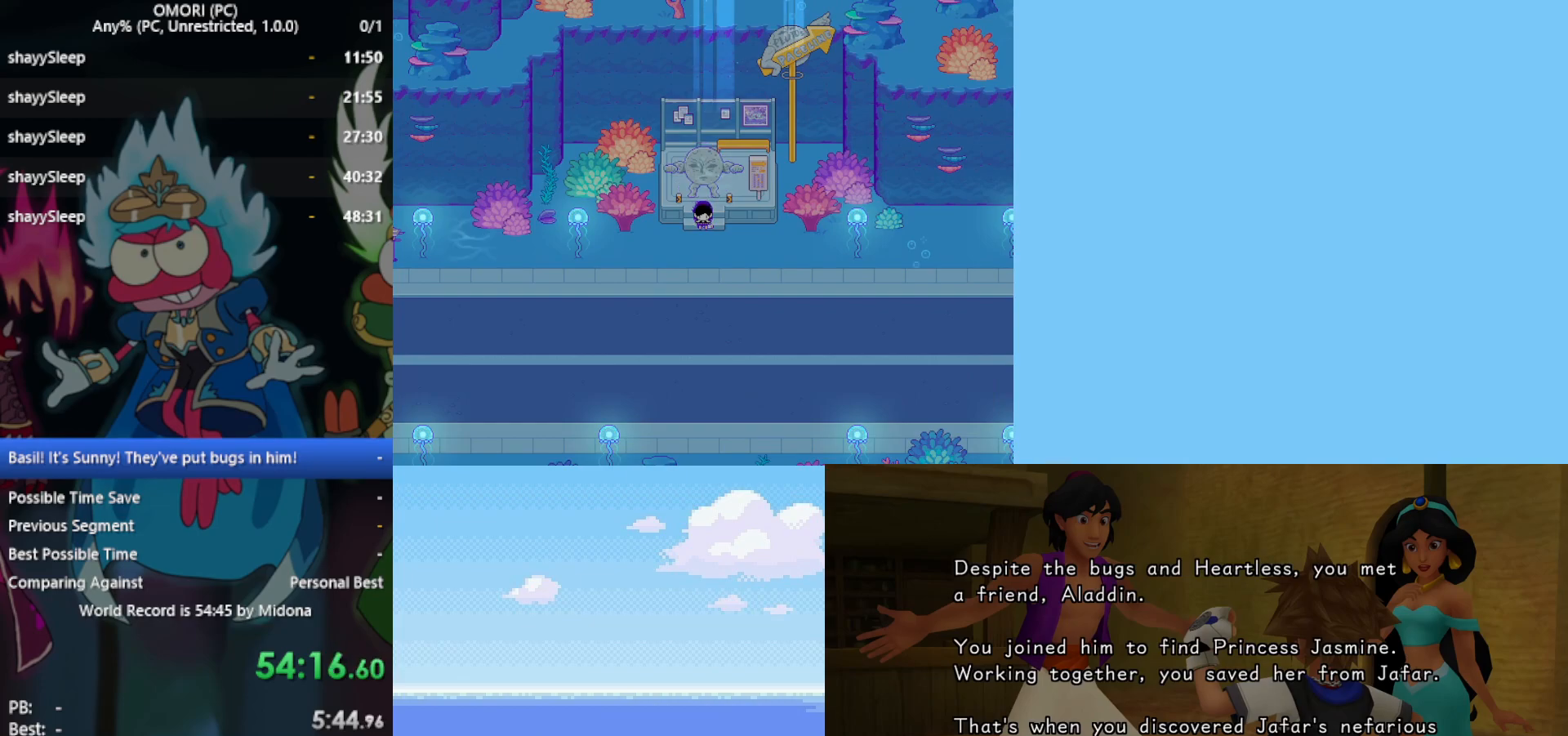
{"keys": [], "events": [[33, "z", "up"], [67, "z", "down"], [117, "z", "up"]]}